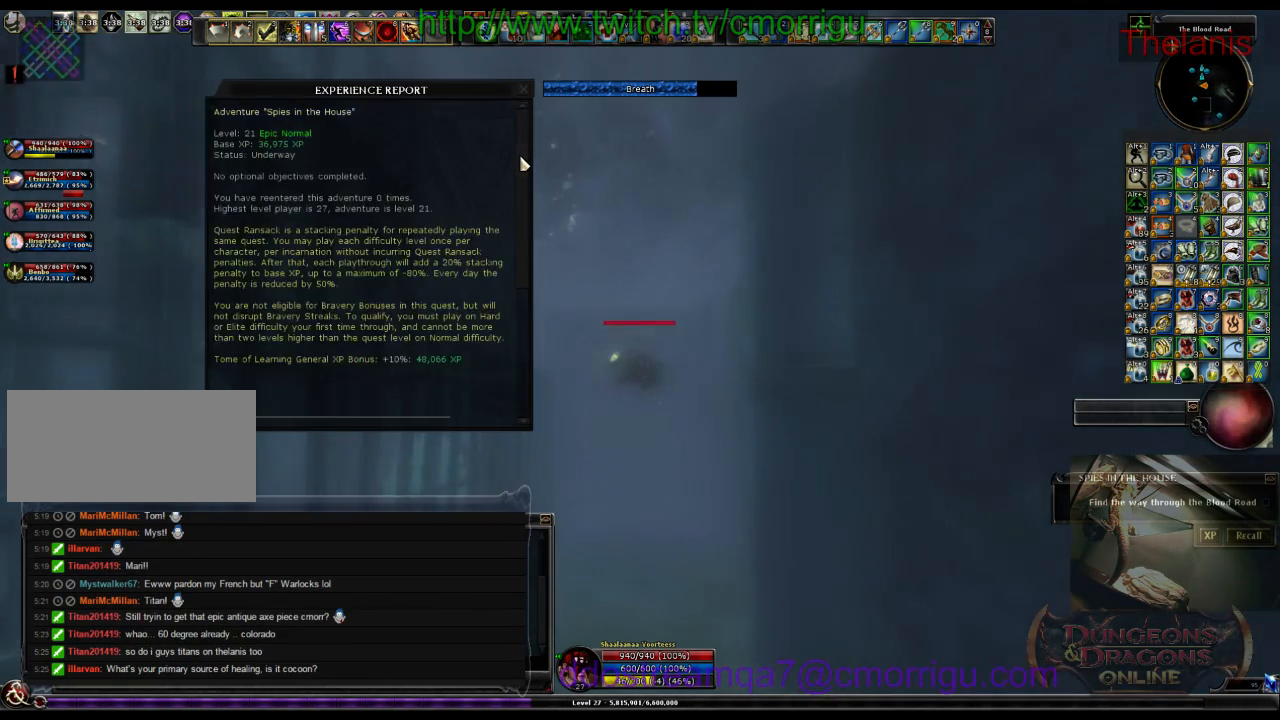
Gameplay with keyboard; each line is a JSON object with the keys held at the frame after it. "events" lists presses ("down") and releases ("up") of ".", "/", "0", "1", "2", "3", "4", "5", "6", "7", "8", "9", "a", "b", "backslash", "backspace", "c", "caps_lock", "comma", "ctrl_l", "ctrl_r", "d", "e", "equals", "escape", "f", "f1", "f10", "f11", "f12", "f2", "f3", "f4", "f5", "f6", "f7", "f8", "f9", "g", "h", "i", "j", "k", "l", "lbracket", "m", "minus", "n", "o", "p", "q", "quote", "r", "rbracket", "return", "s", "semicolon", "shift_l", "shift_r", "space", "t", "tab", "tilde", "u", "v", "w", "x", "y" and "z" between this image and that frame as [ms after this image, input, new state], when the widget could be followed in between. No other keys are recorded. Mouse input is not recorded.
{"keys": ["w"], "events": []}
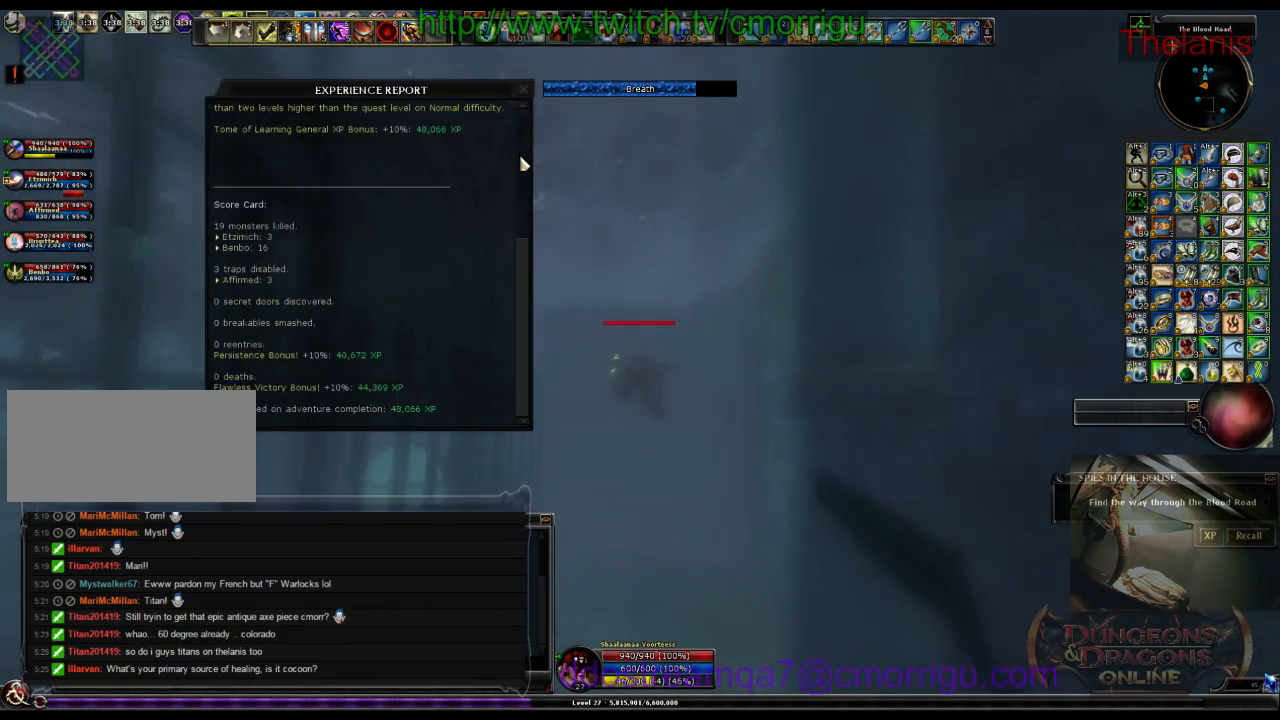
{"keys": ["w"], "events": []}
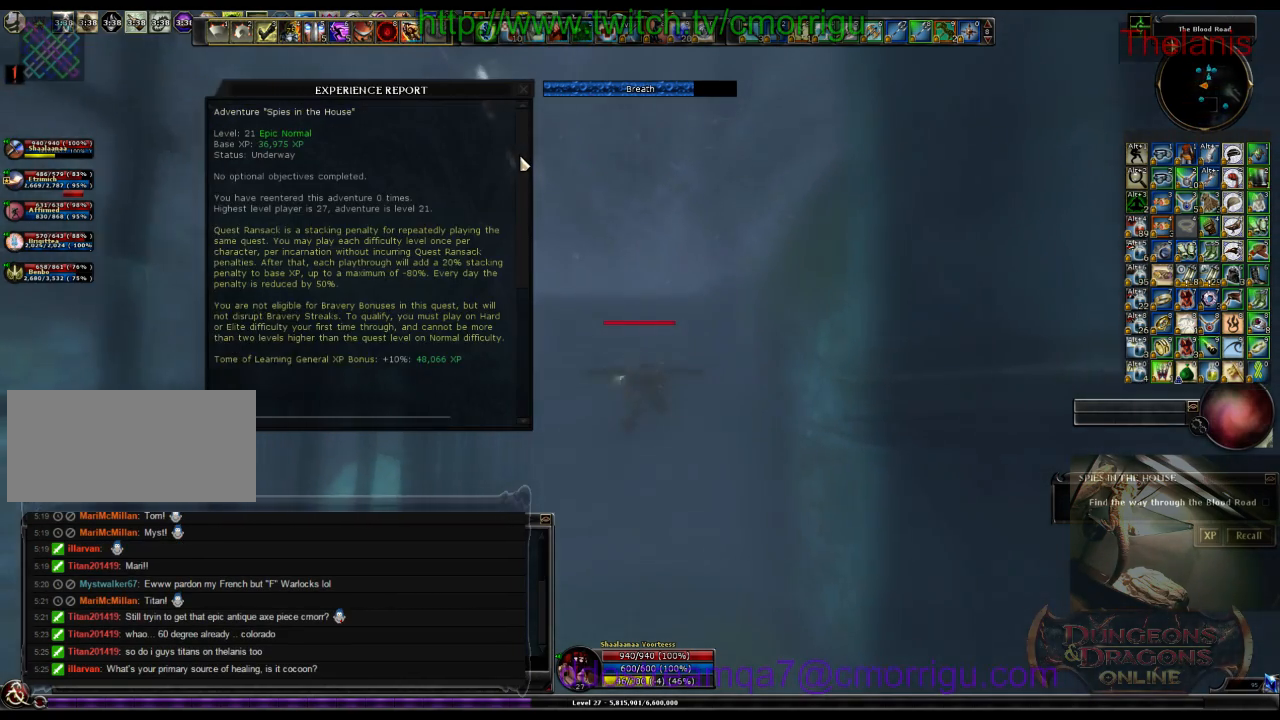
{"keys": ["w"], "events": []}
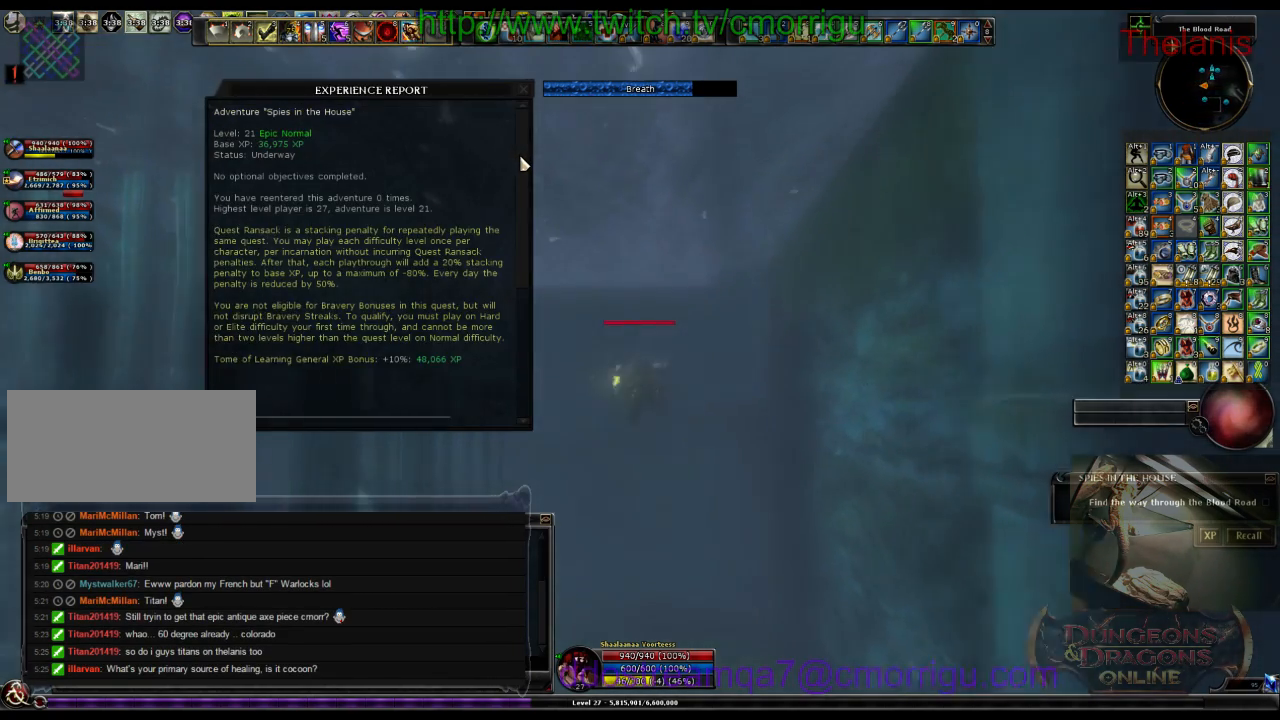
{"keys": ["w"], "events": []}
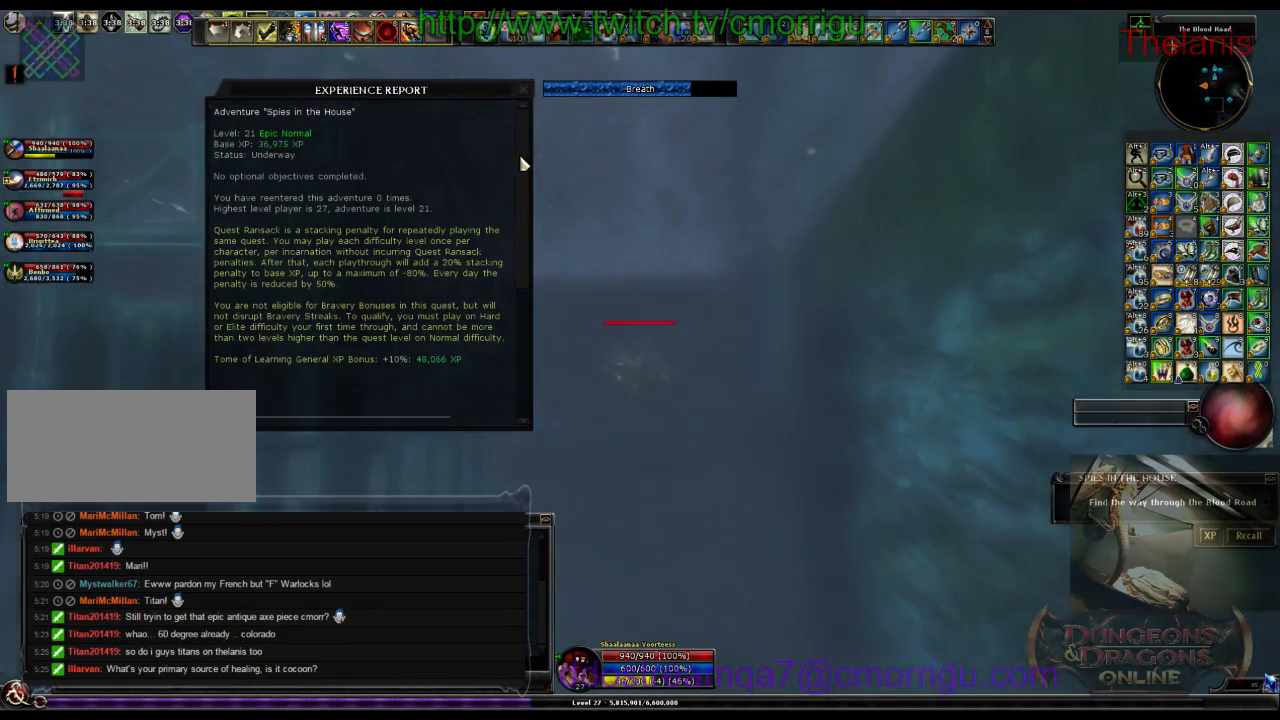
{"keys": ["w", "x"], "events": [[333, "x", "down"]]}
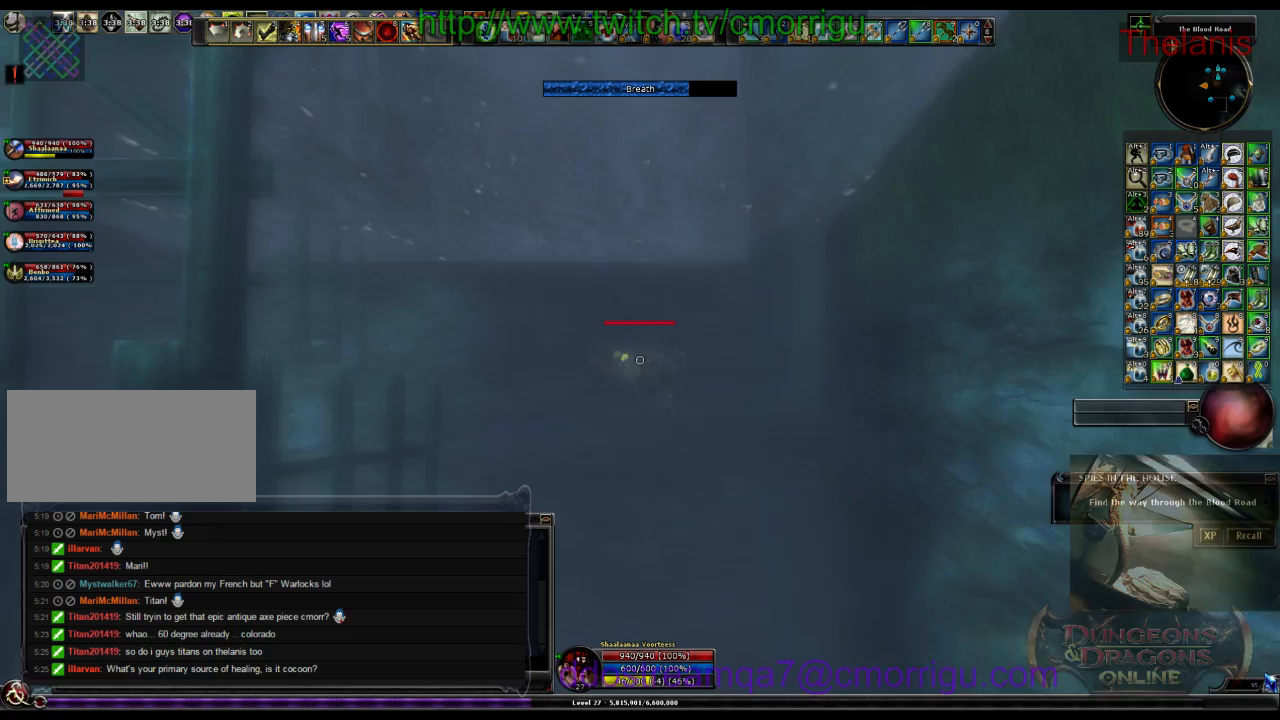
{"keys": ["w"], "events": [[33, "x", "up"]]}
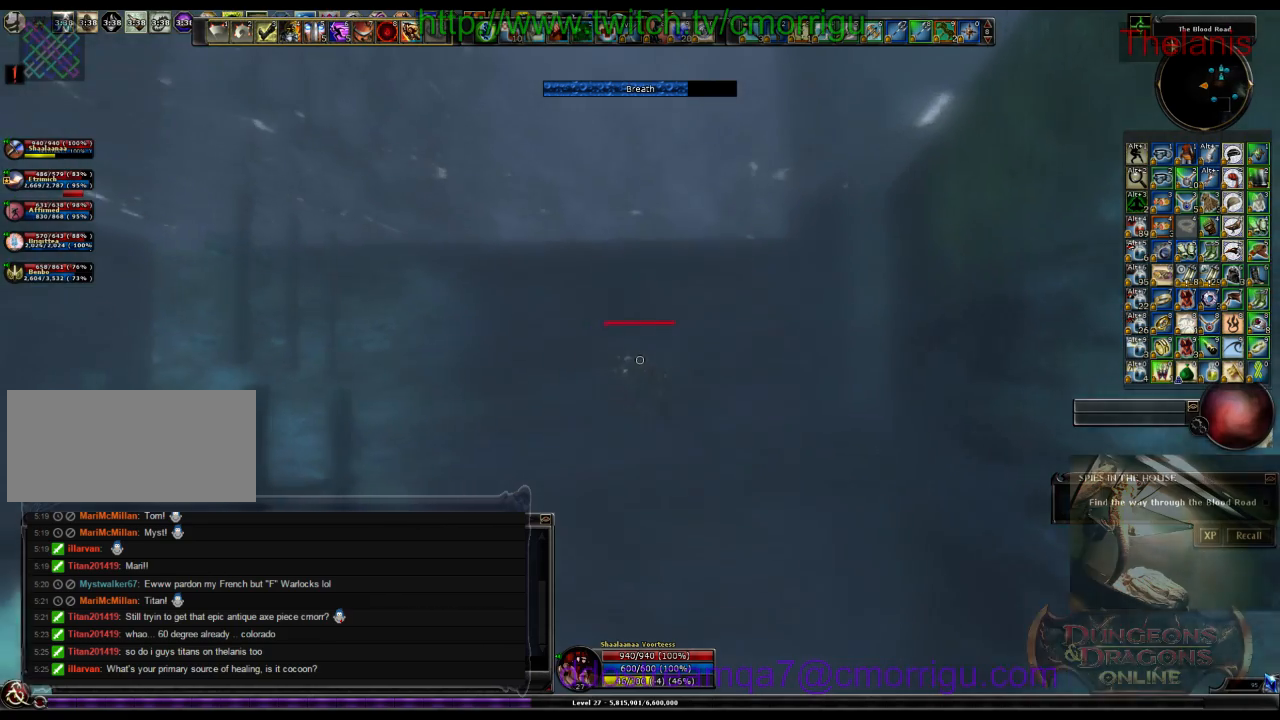
{"keys": ["w"], "events": []}
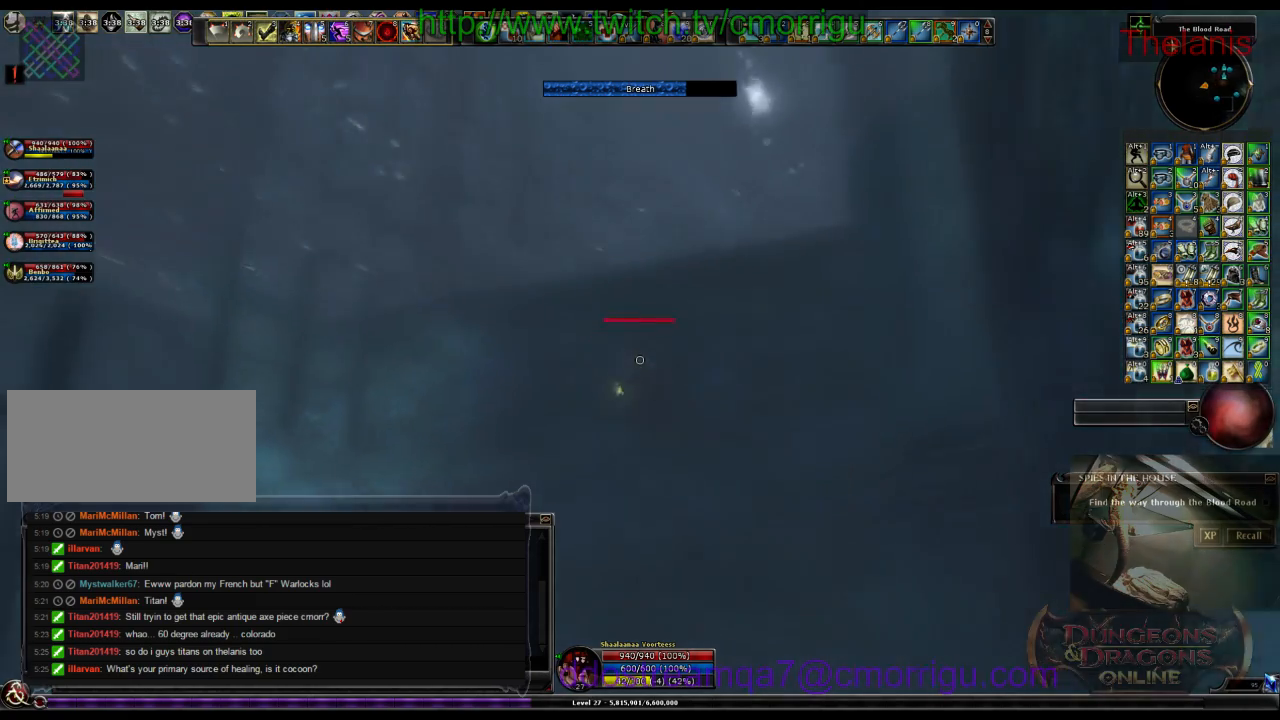
{"keys": ["w"], "events": []}
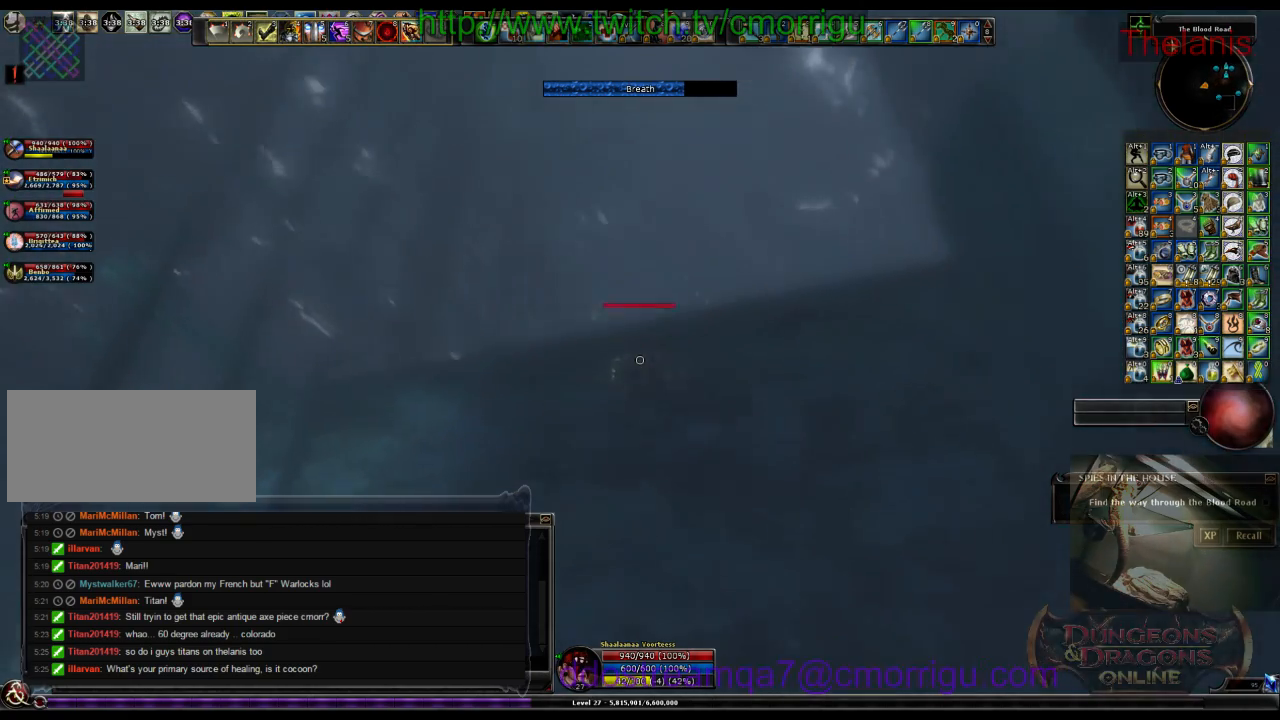
{"keys": ["space", "w"], "events": [[400, "space", "down"]]}
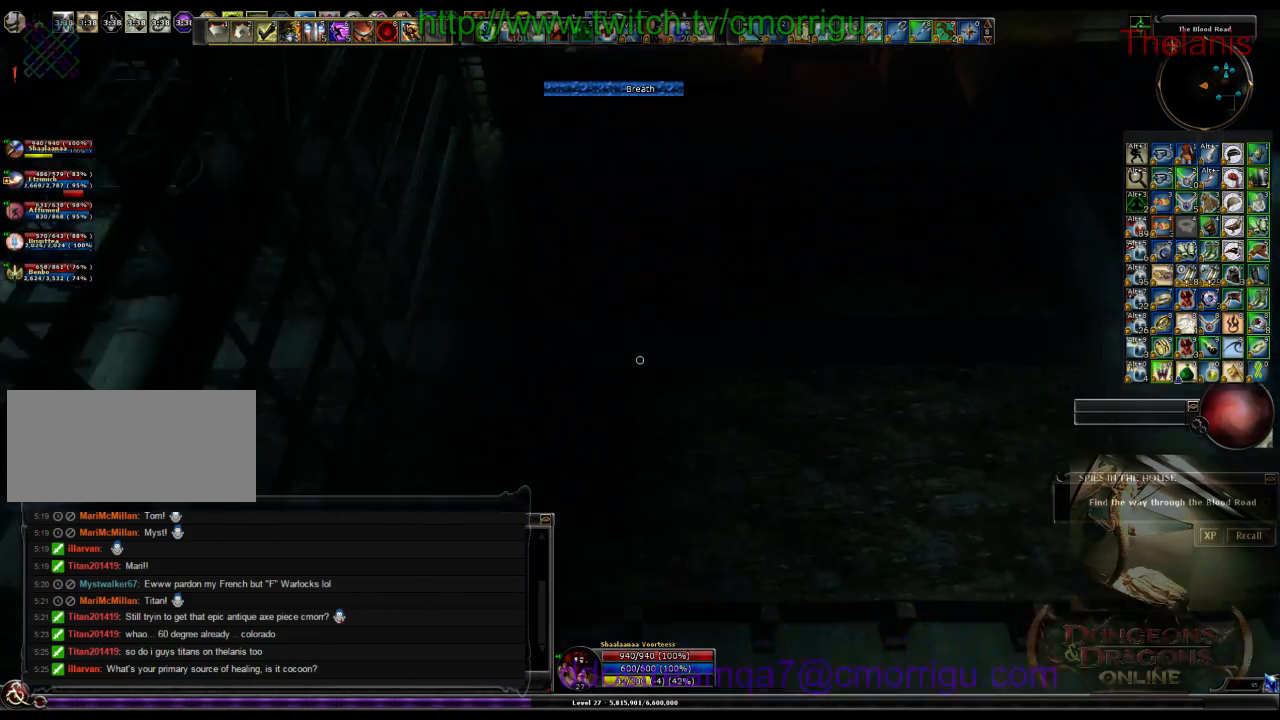
{"keys": ["w"], "events": [[133, "space", "up"]]}
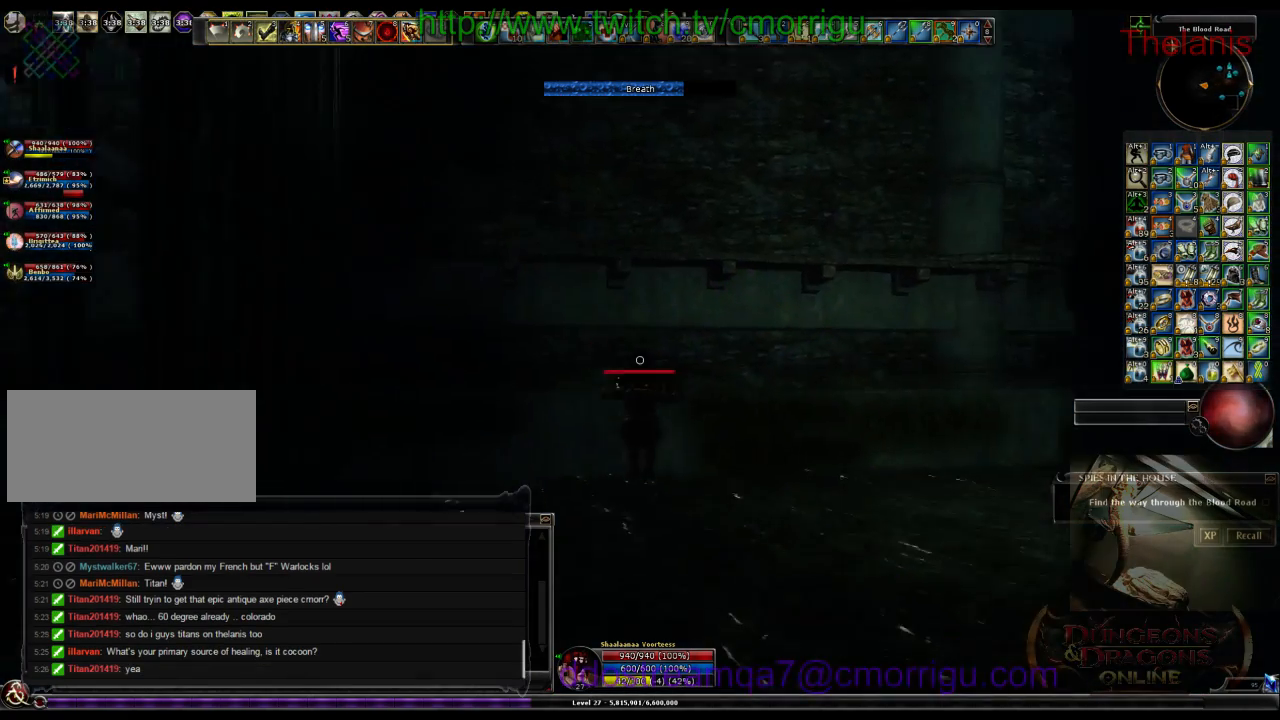
{"keys": ["w"], "events": []}
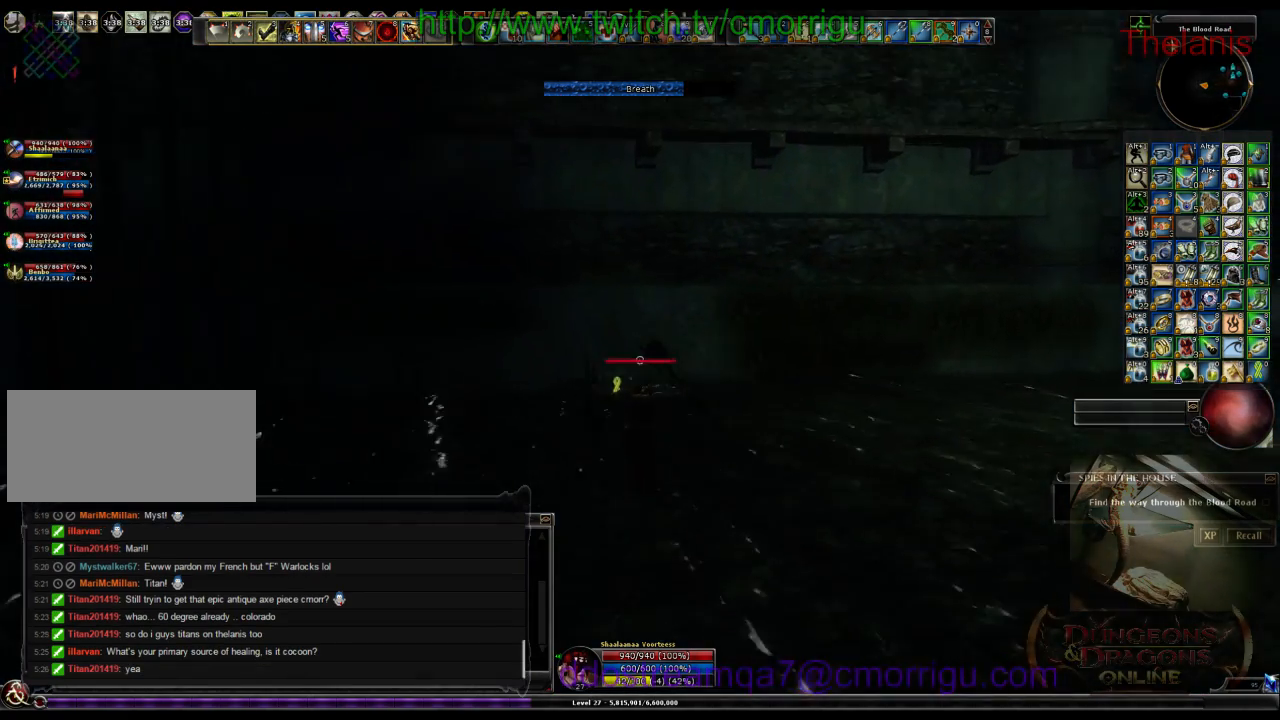
{"keys": ["w"], "events": []}
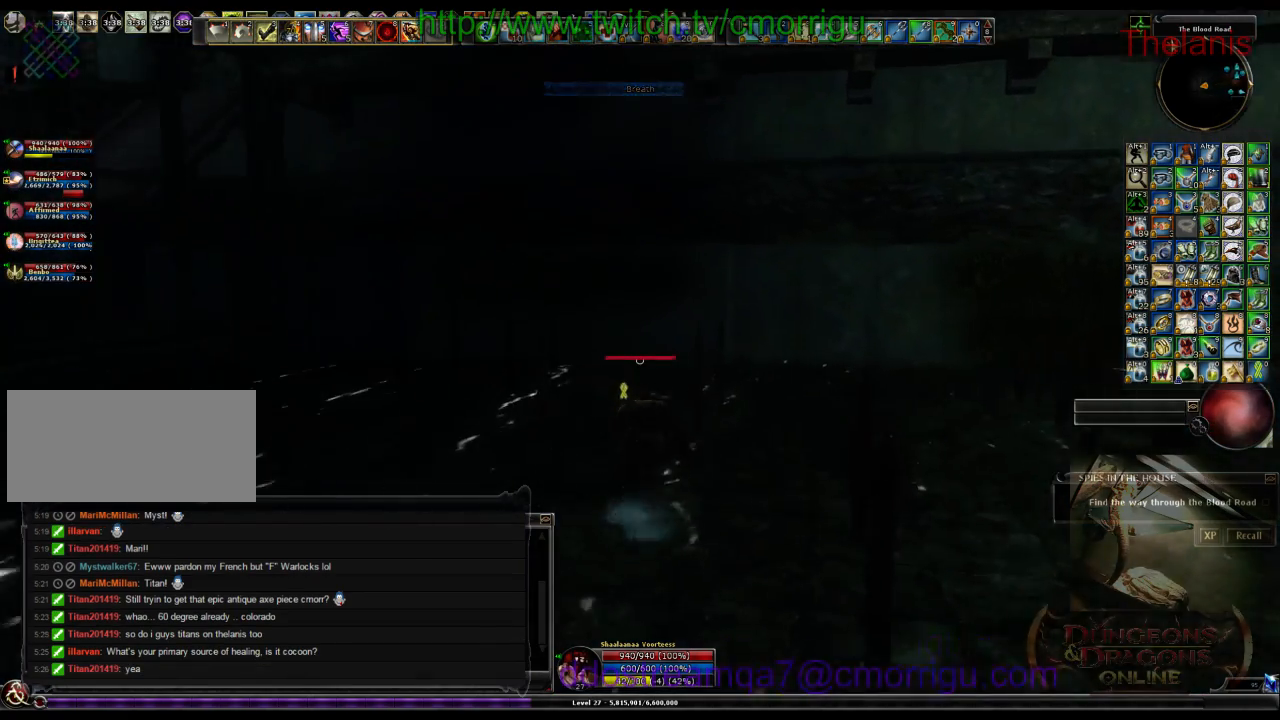
{"keys": ["w"], "events": []}
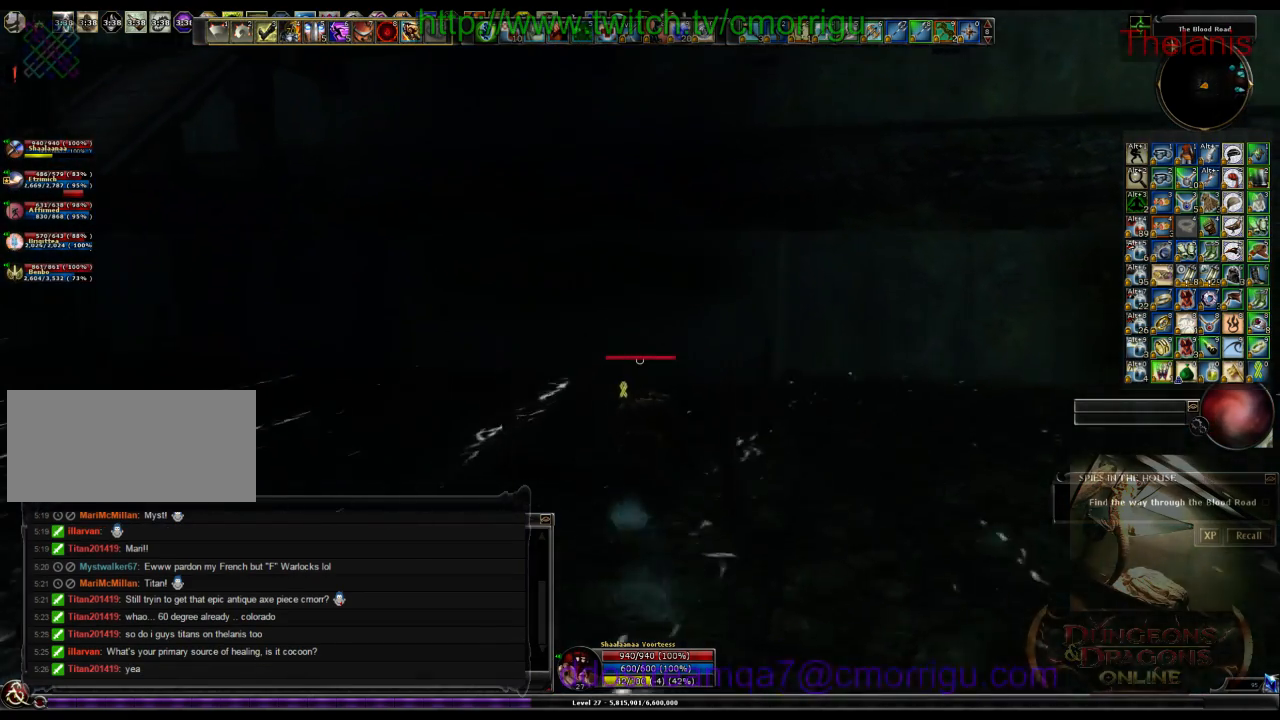
{"keys": ["space", "w"], "events": [[433, "space", "down"]]}
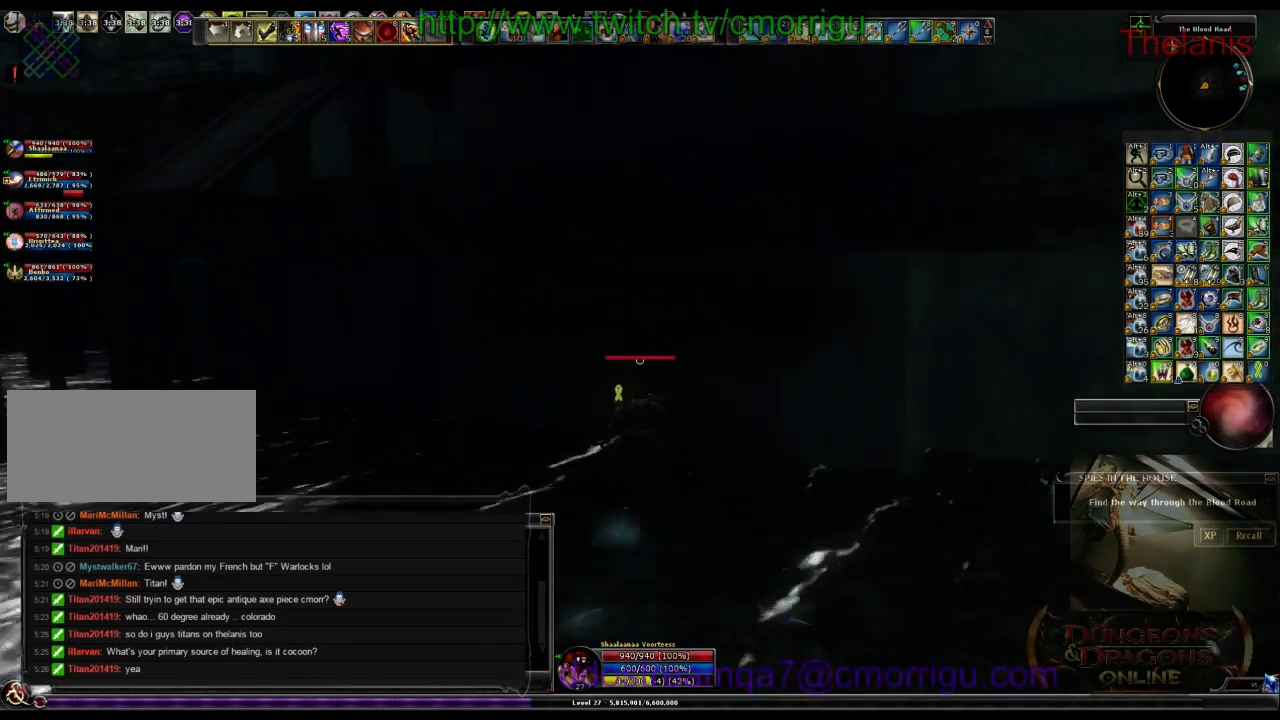
{"keys": ["space", "w"], "events": []}
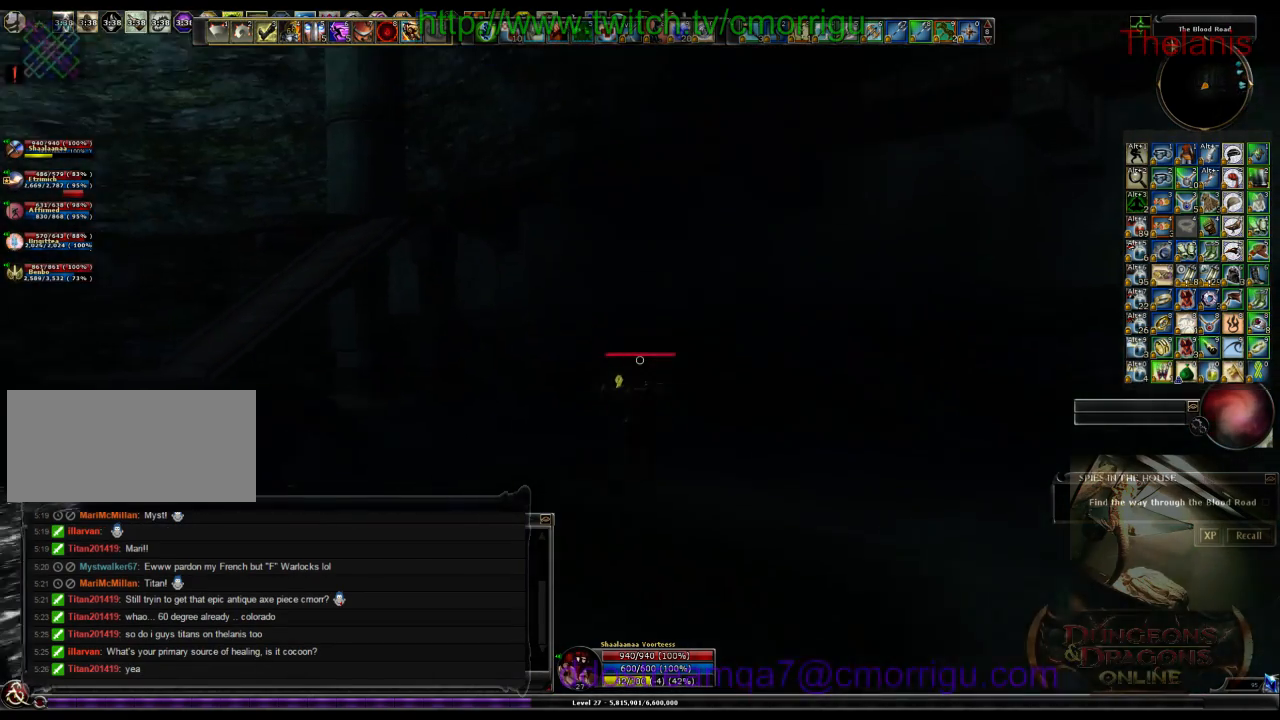
{"keys": ["w"], "events": [[133, "space", "up"]]}
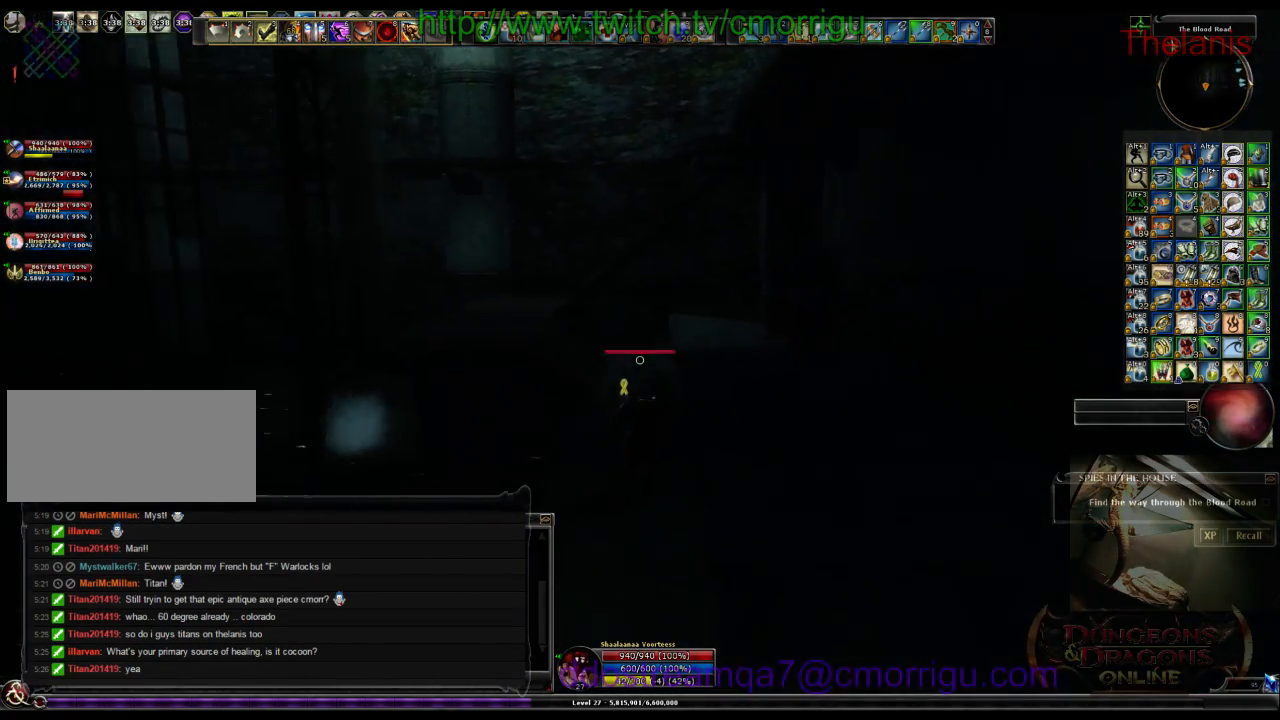
{"keys": ["w"], "events": []}
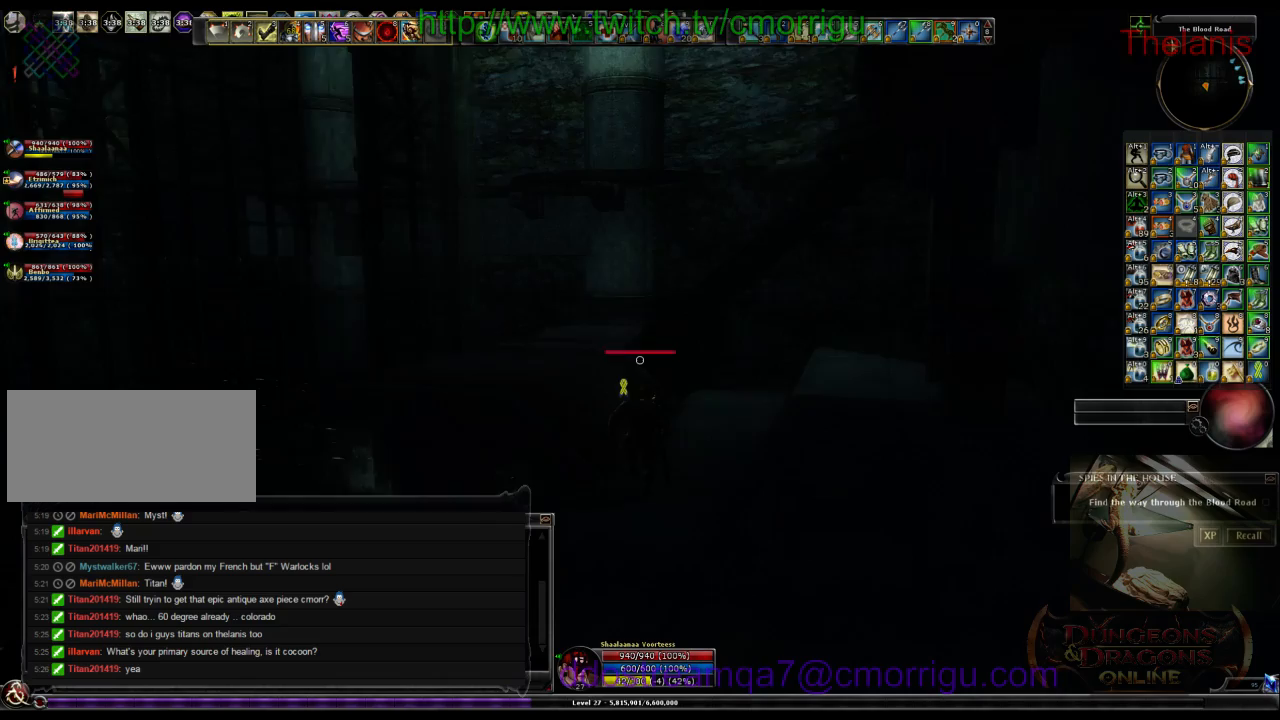
{"keys": ["a", "w"], "events": [[267, "a", "down"]]}
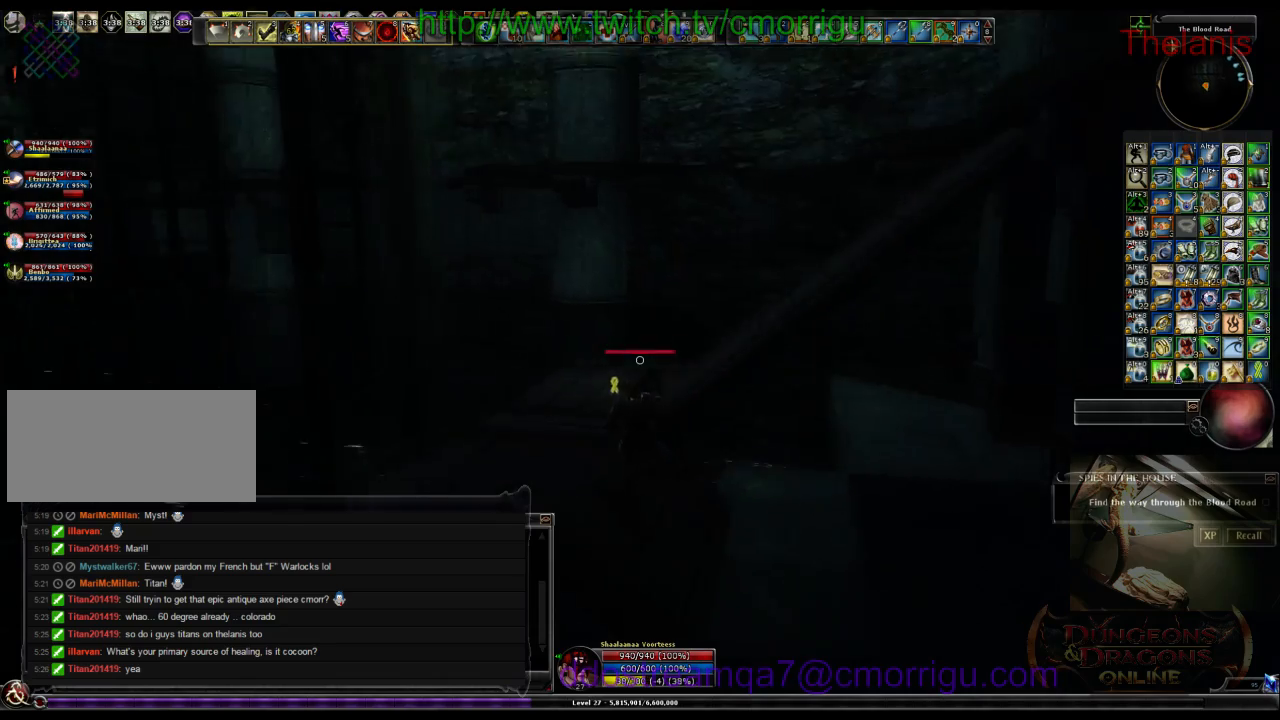
{"keys": ["w"], "events": [[233, "a", "up"]]}
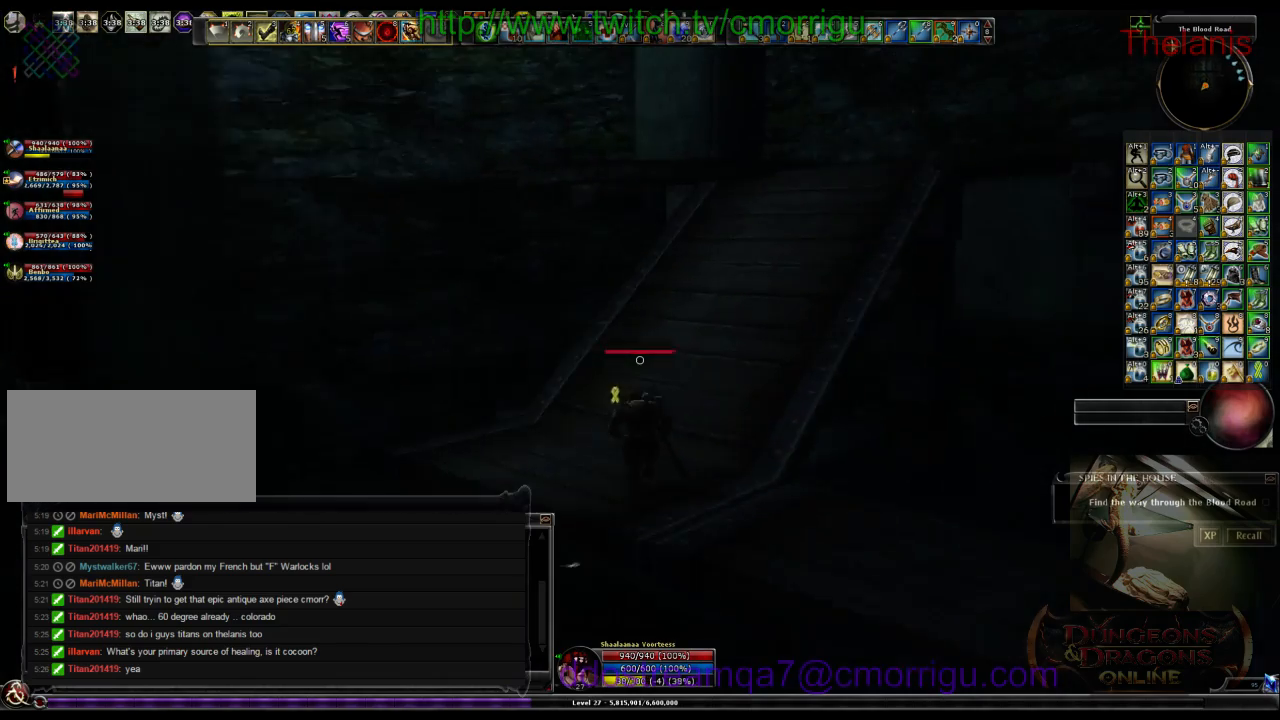
{"keys": ["w"], "events": []}
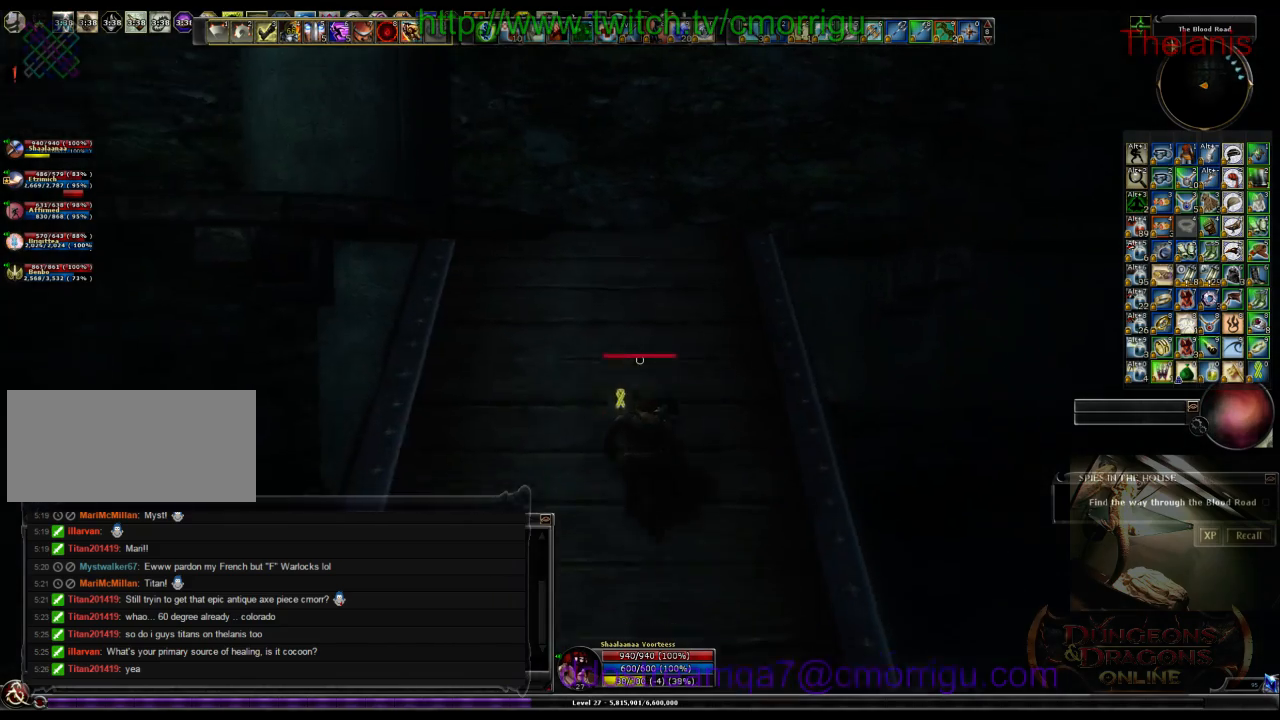
{"keys": ["space", "w"], "events": [[500, "space", "down"]]}
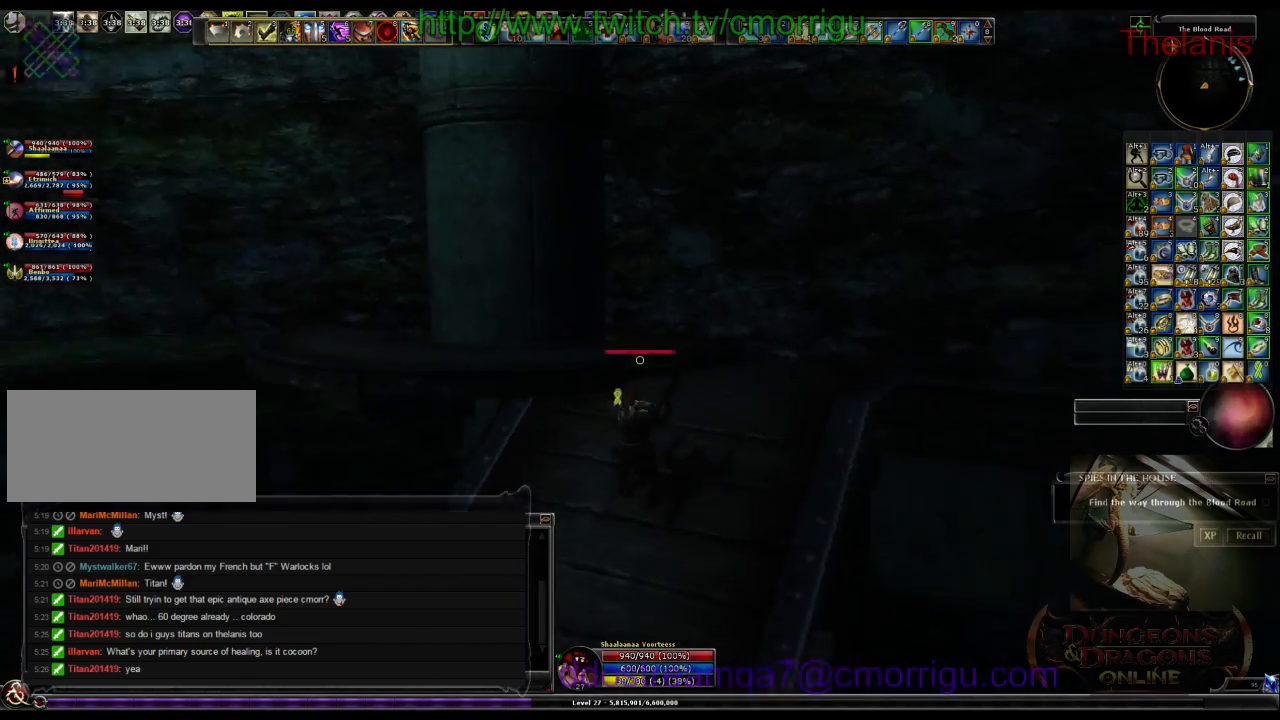
{"keys": ["w"], "events": [[200, "space", "up"]]}
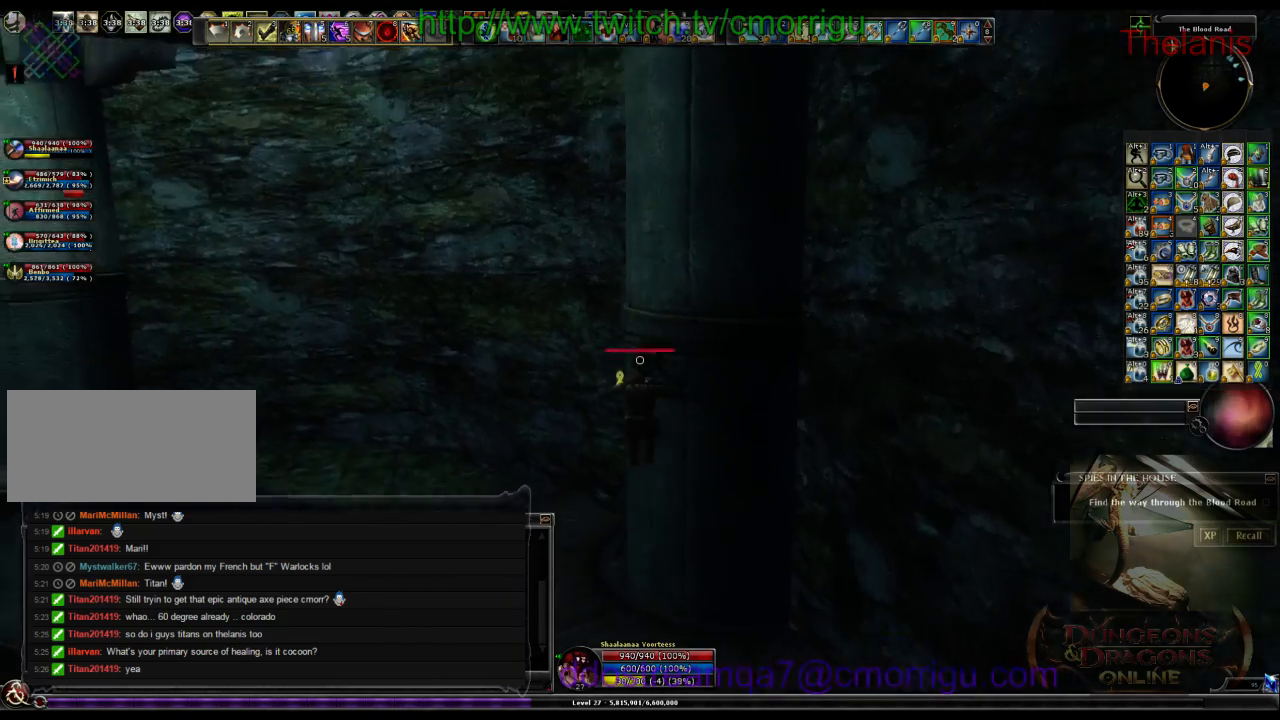
{"keys": ["w"], "events": []}
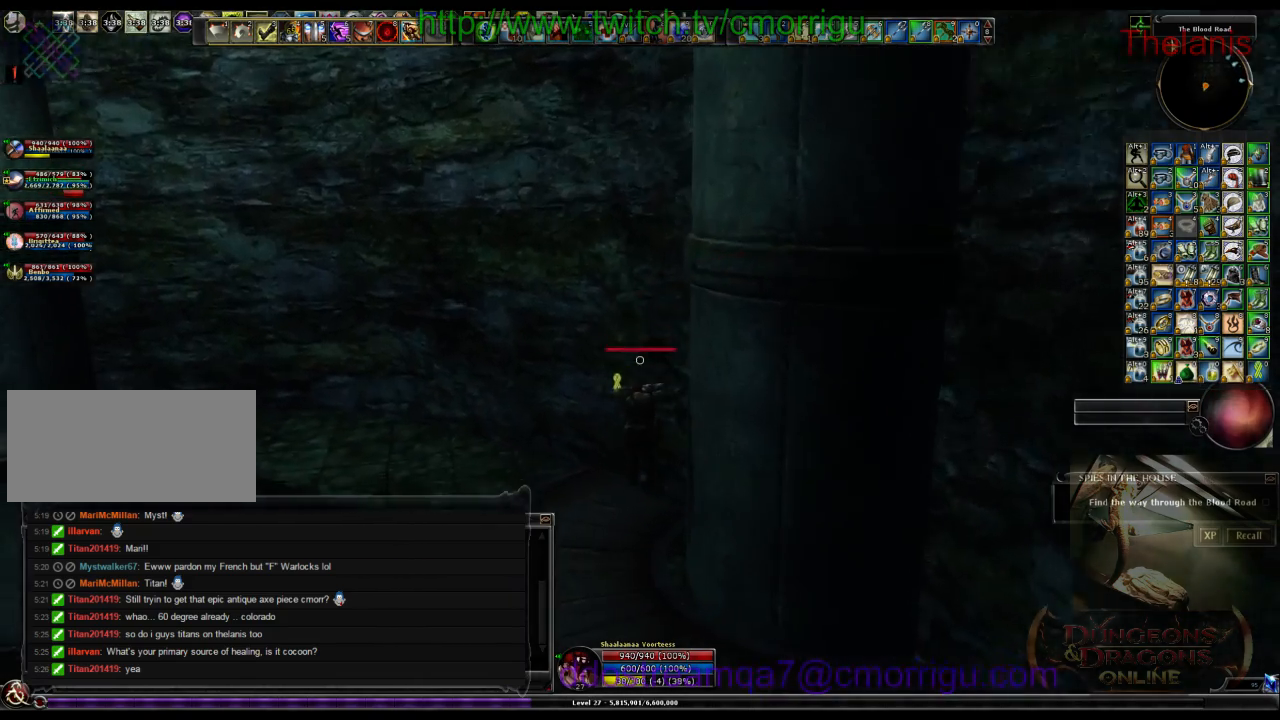
{"keys": ["w"], "events": []}
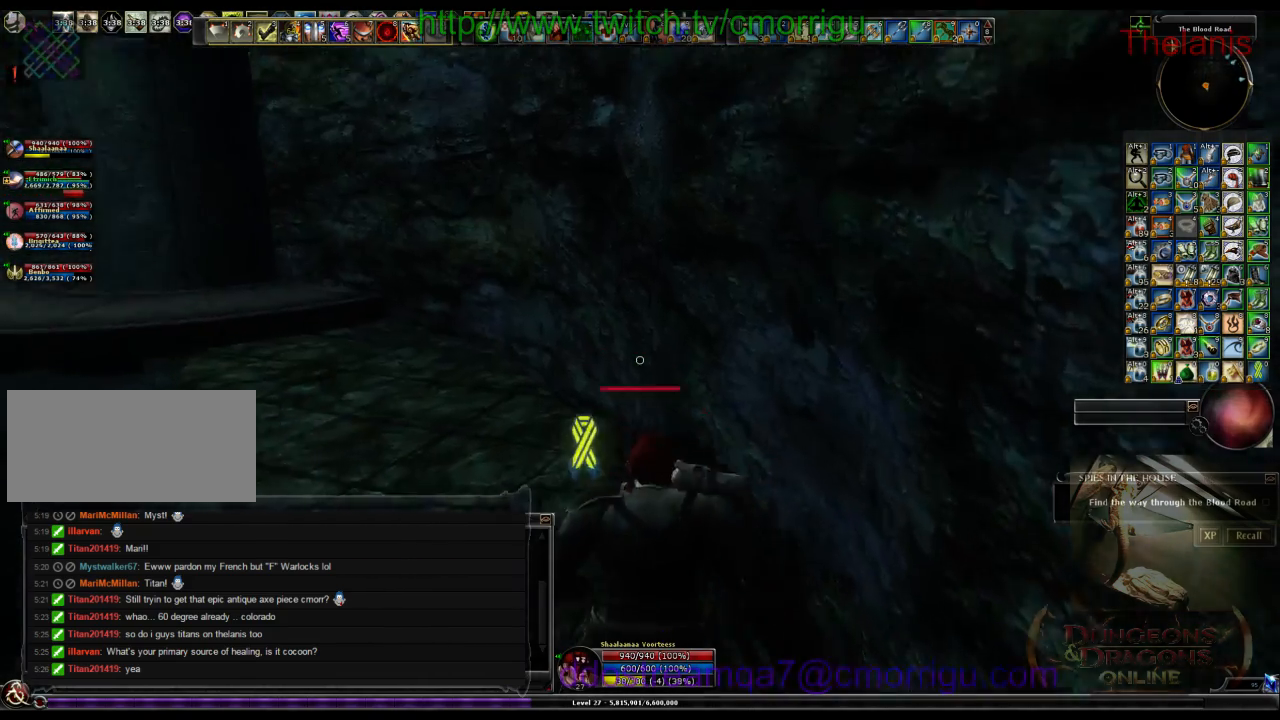
{"keys": ["w"], "events": []}
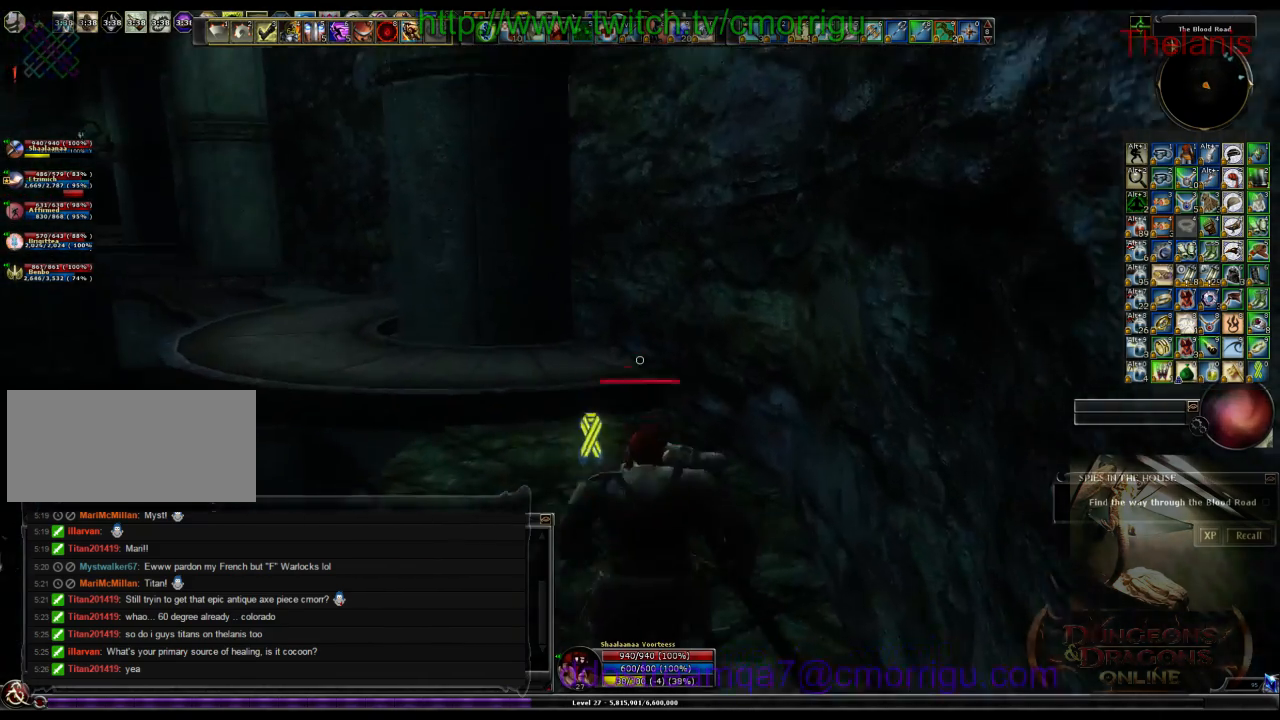
{"keys": ["space", "w"], "events": [[433, "space", "down"]]}
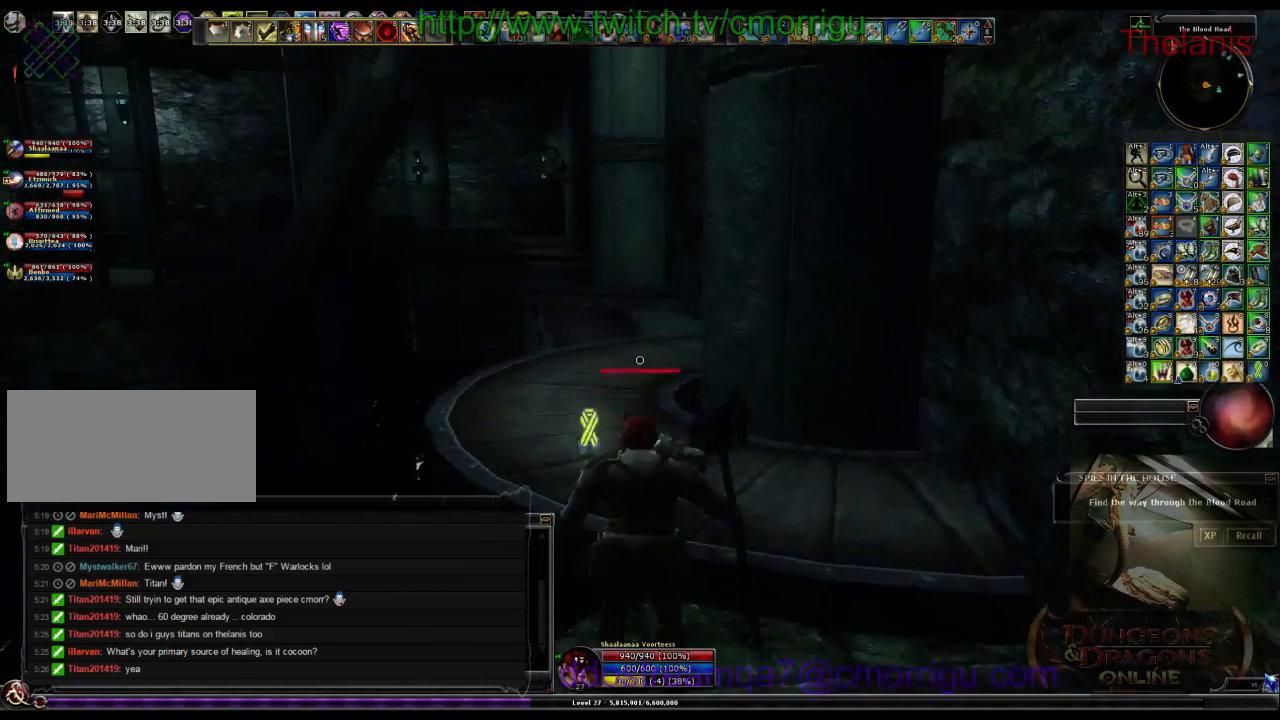
{"keys": ["w"], "events": [[100, "space", "up"]]}
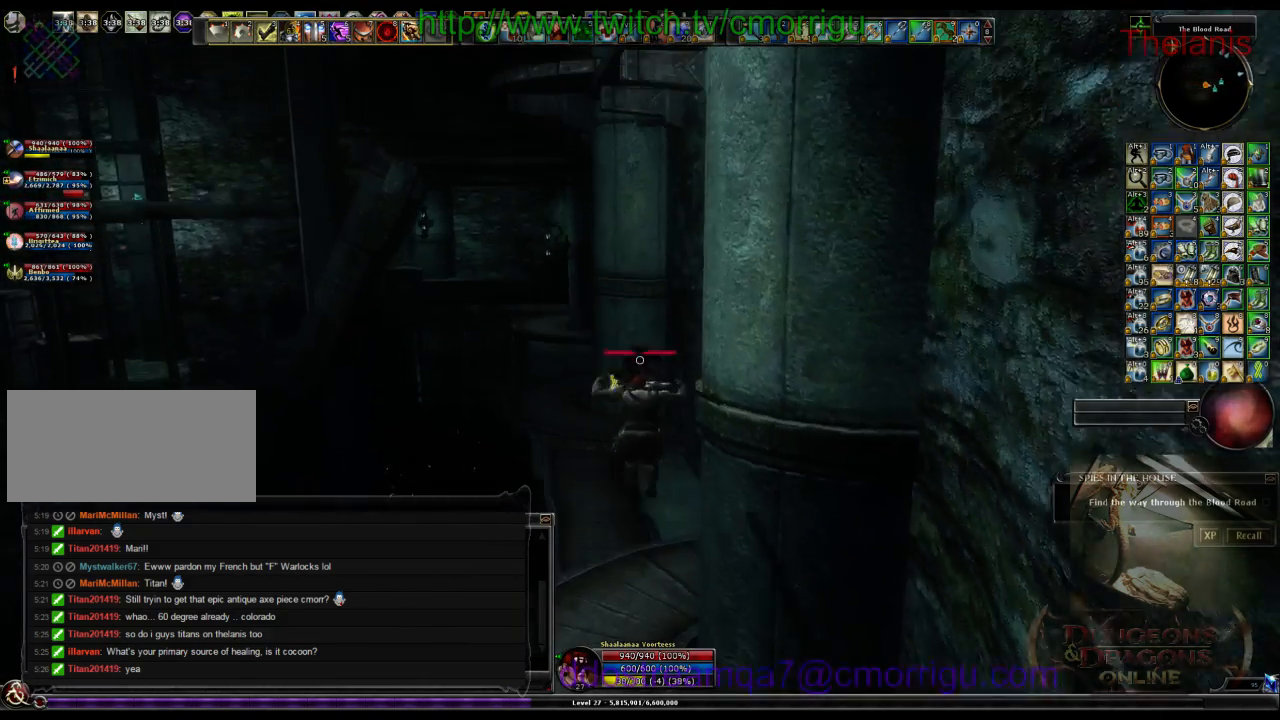
{"keys": ["w"], "events": []}